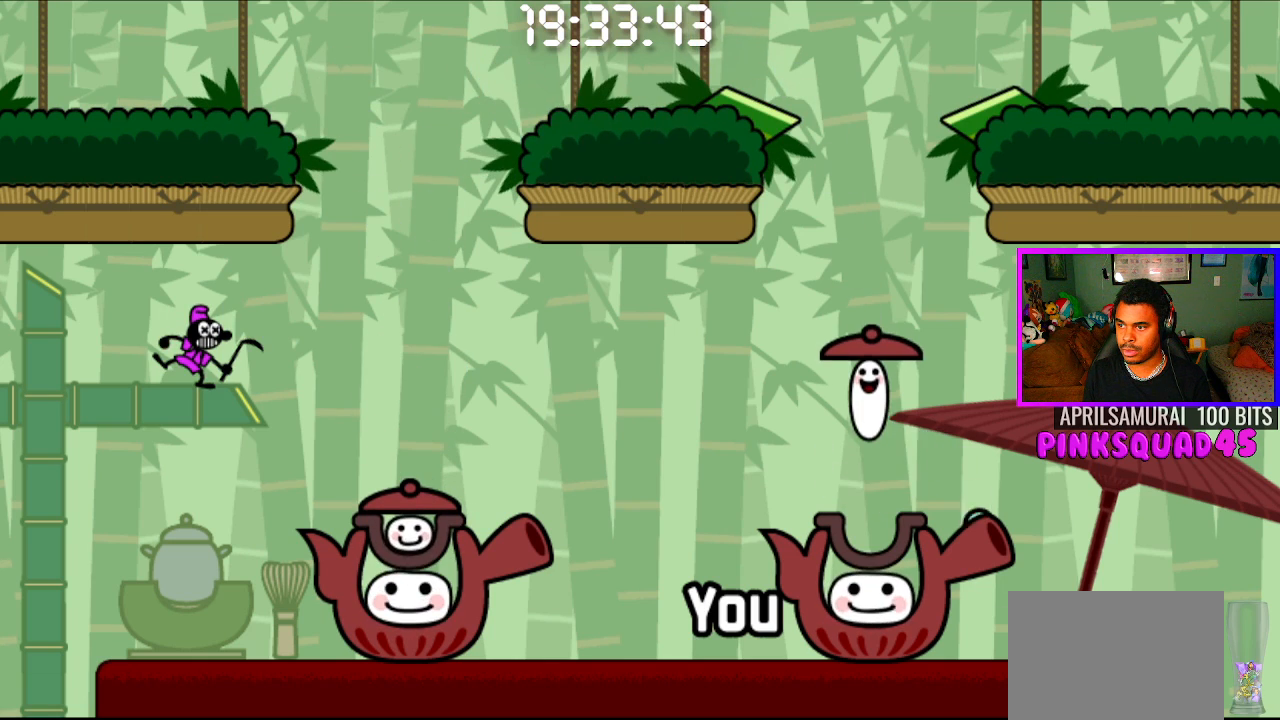
Gameplay with a controller (PlayStation layout); each line is a JSON object with the inputs held at the frame after it. "events" lists button and stick changes between this image and that frame as [ms after this image, input, new state], when the widget could be followed in between. Not read: R1.
{"buttons": [], "left_stick": "center", "right_stick": "center", "events": []}
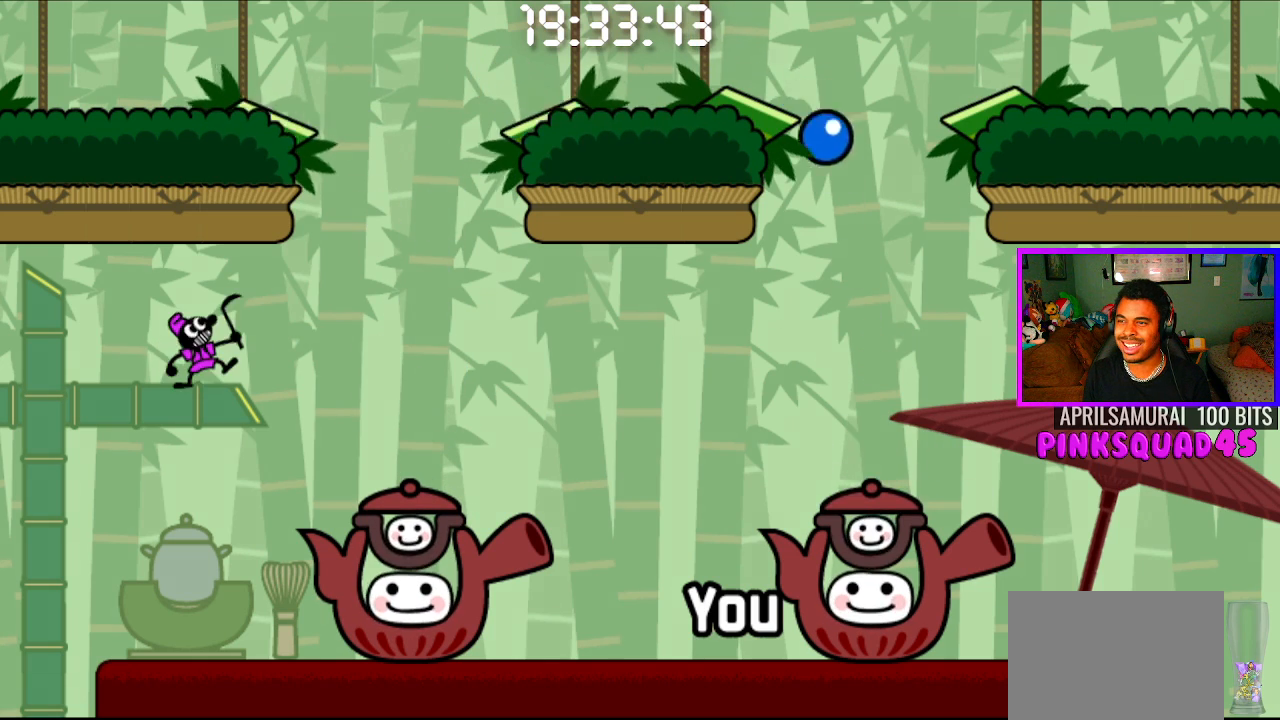
{"buttons": [], "left_stick": "center", "right_stick": "center", "events": [[133, "CIRCLE", "down"], [133, "CROSS", "down"], [283, "CIRCLE", "up"], [283, "CROSS", "up"]]}
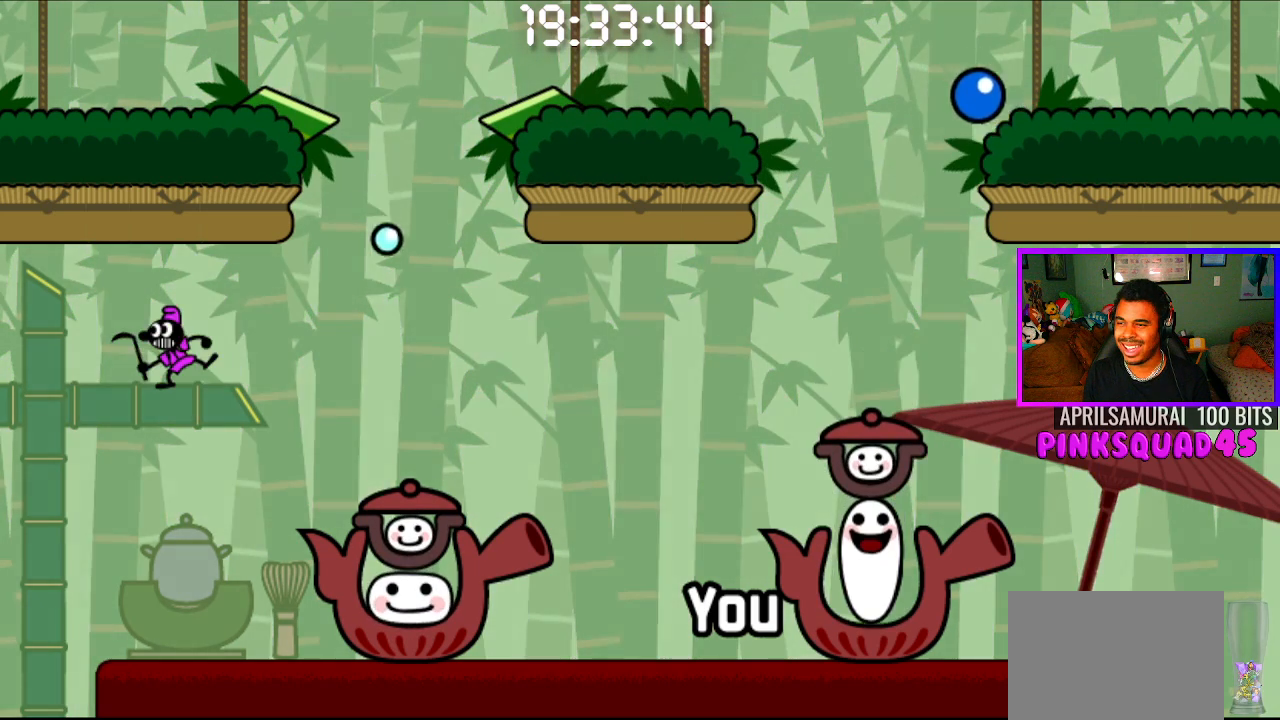
{"buttons": [], "left_stick": "center", "right_stick": "center", "events": []}
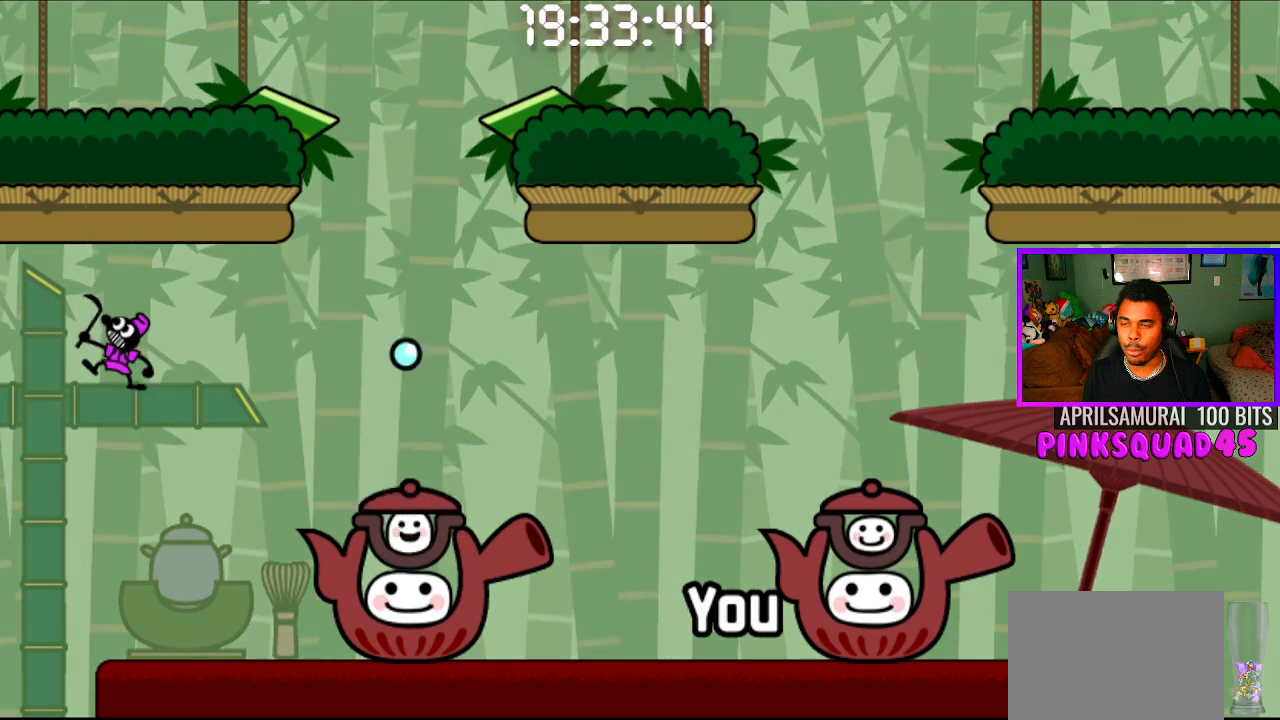
{"buttons": [], "left_stick": "center", "right_stick": "center", "events": []}
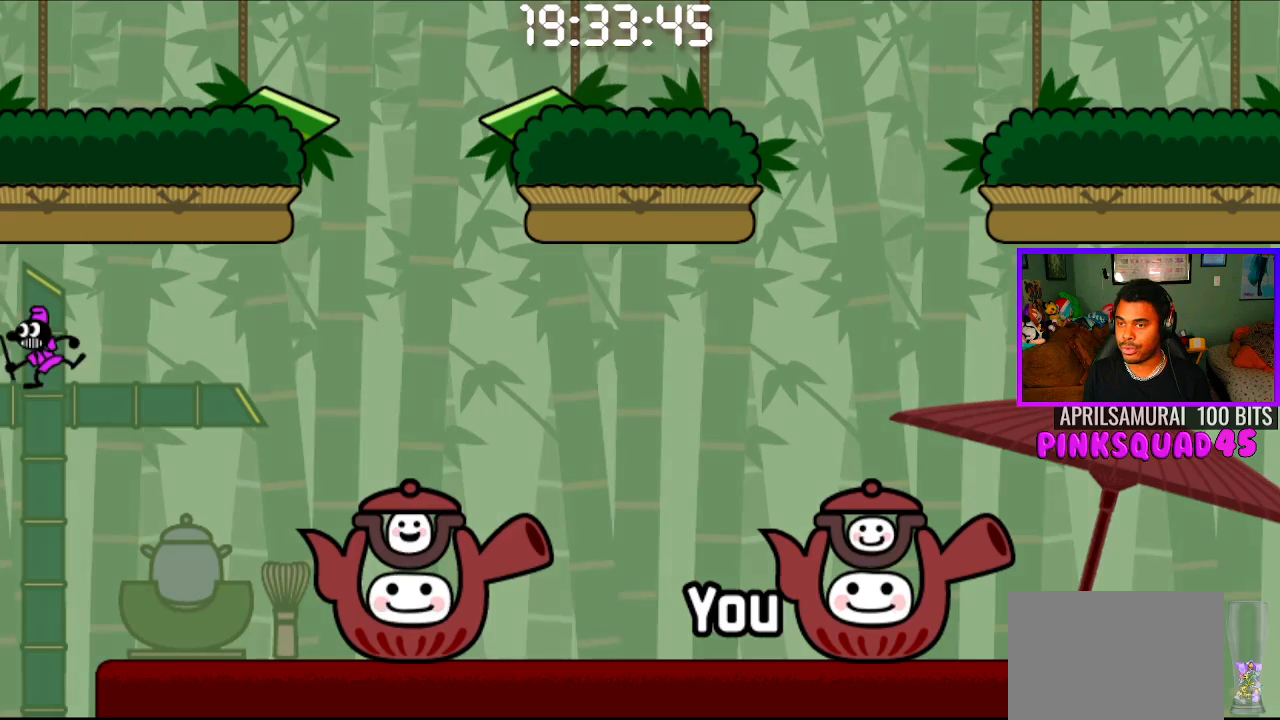
{"buttons": [], "left_stick": "center", "right_stick": "center", "events": []}
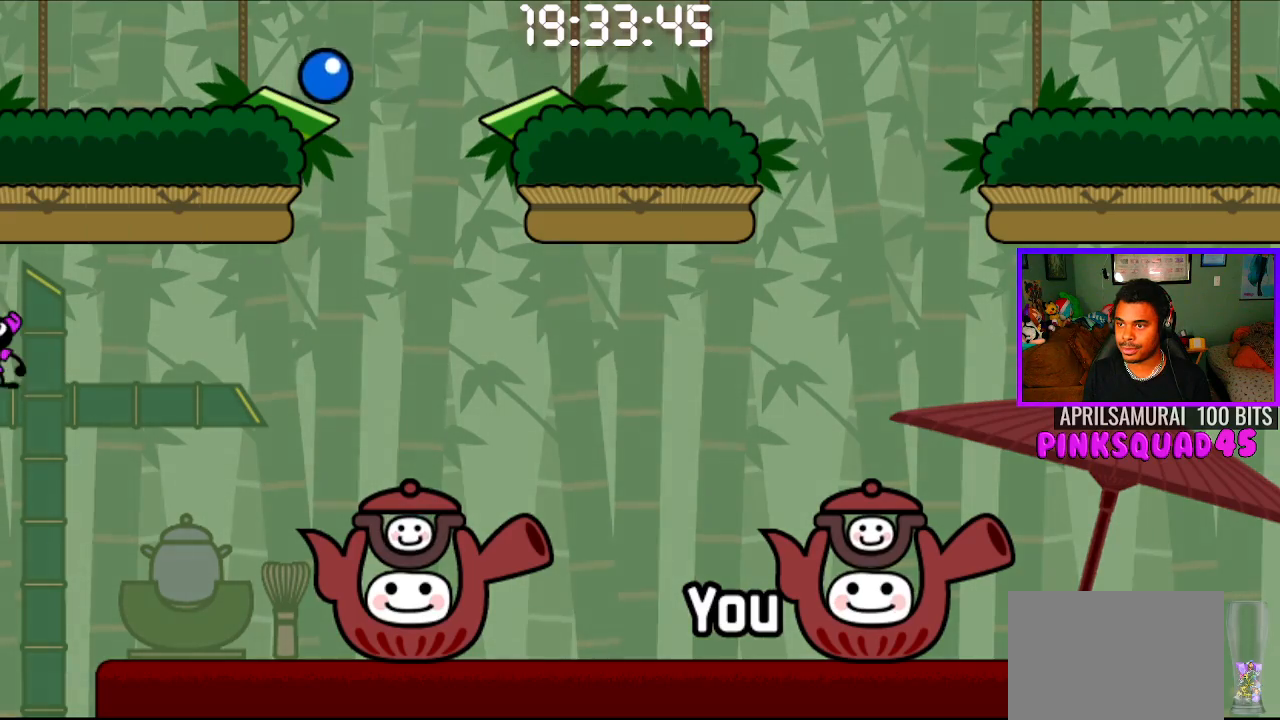
{"buttons": [], "left_stick": "center", "right_stick": "center", "events": []}
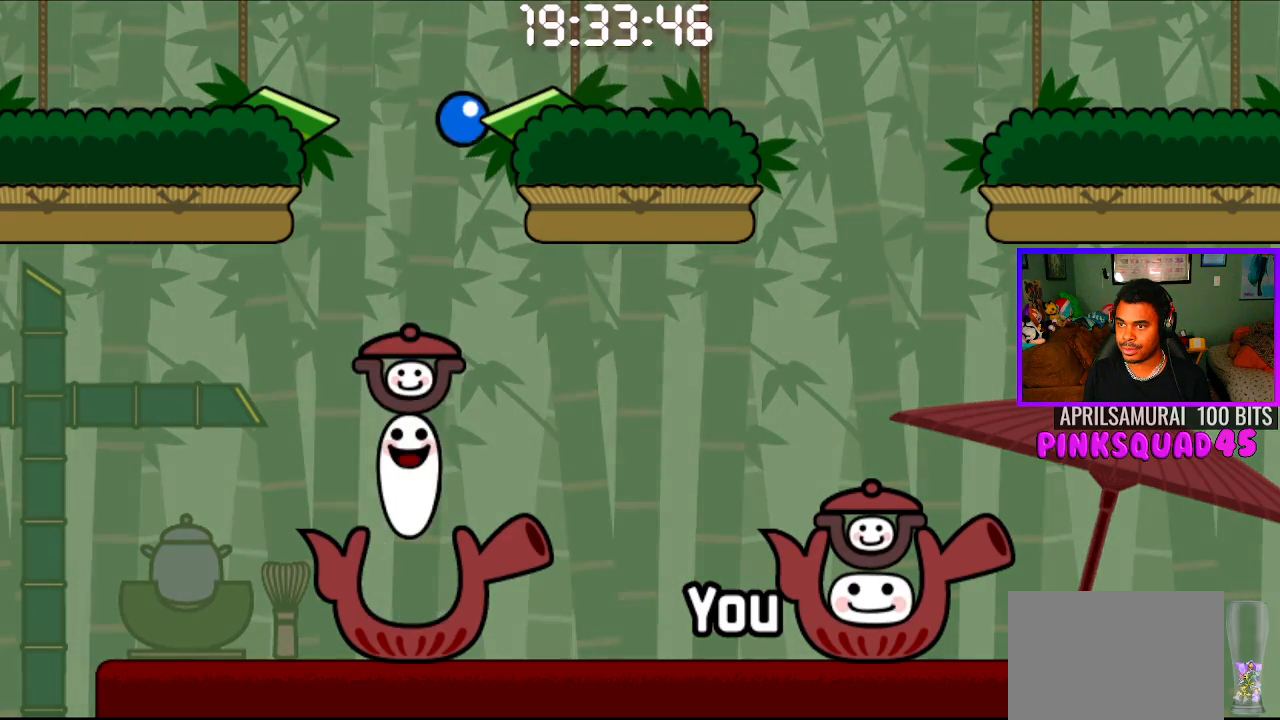
{"buttons": [], "left_stick": "center", "right_stick": "center", "events": []}
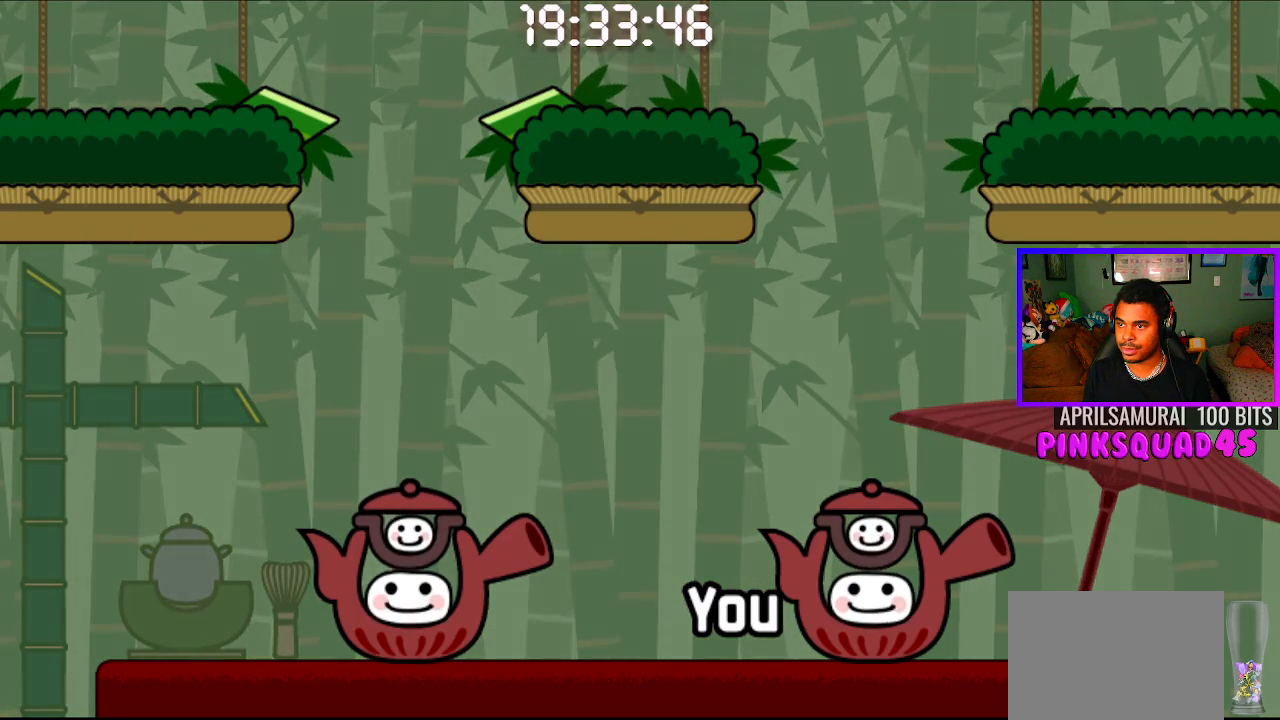
{"buttons": [], "left_stick": "center", "right_stick": "center", "events": []}
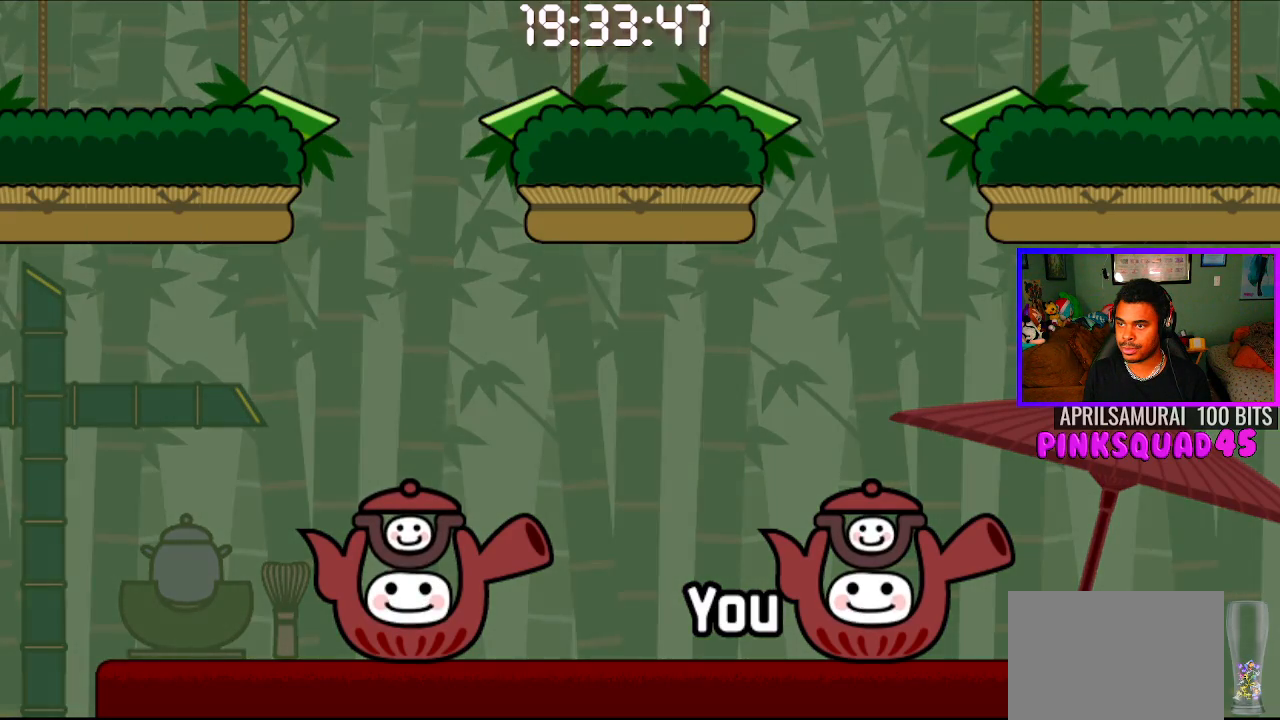
{"buttons": [], "left_stick": "center", "right_stick": "center", "events": []}
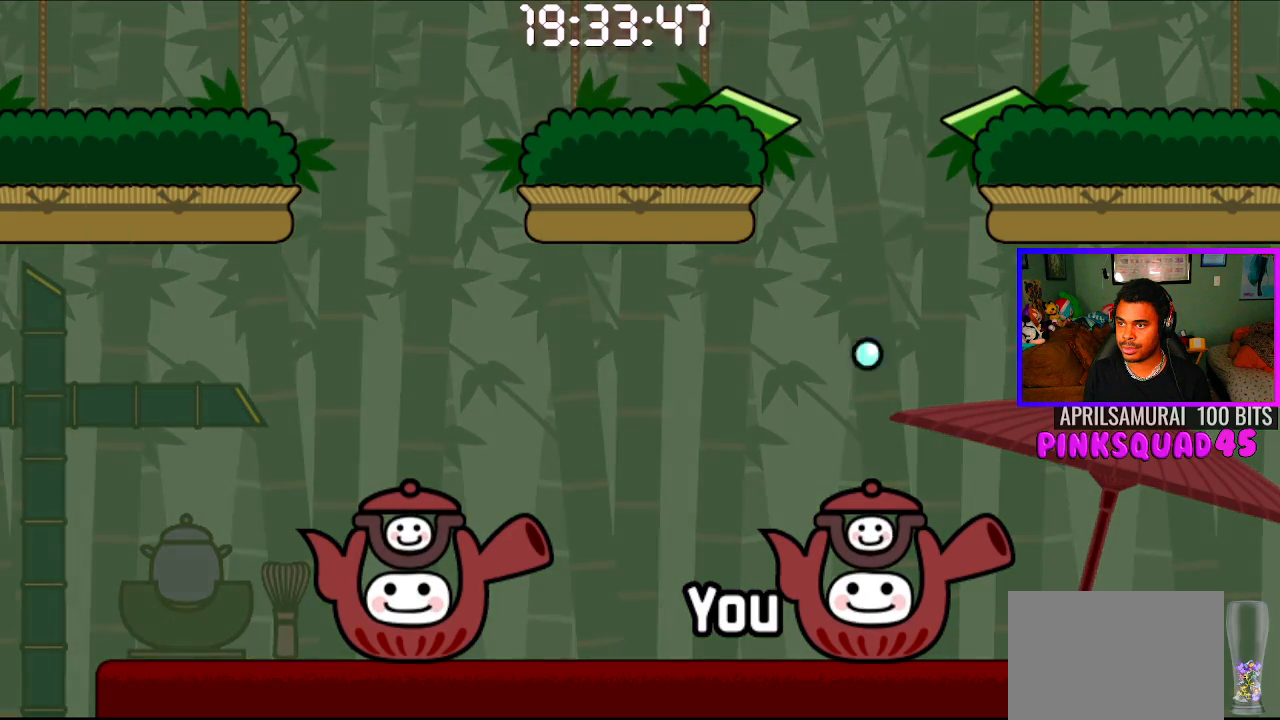
{"buttons": ["CROSS"], "left_stick": "center", "right_stick": "center", "events": [[50, "CROSS", "down"], [150, "CROSS", "up"], [450, "CROSS", "down"]]}
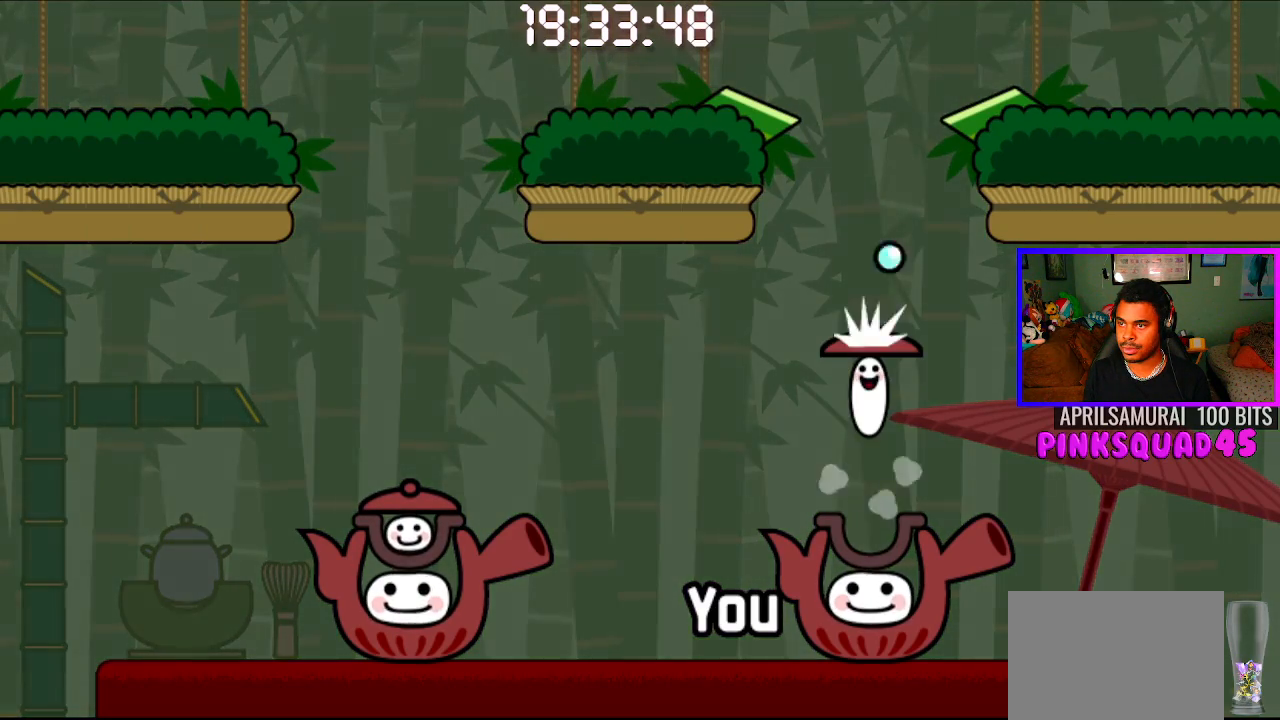
{"buttons": [], "left_stick": "center", "right_stick": "center", "events": [[50, "CROSS", "up"]]}
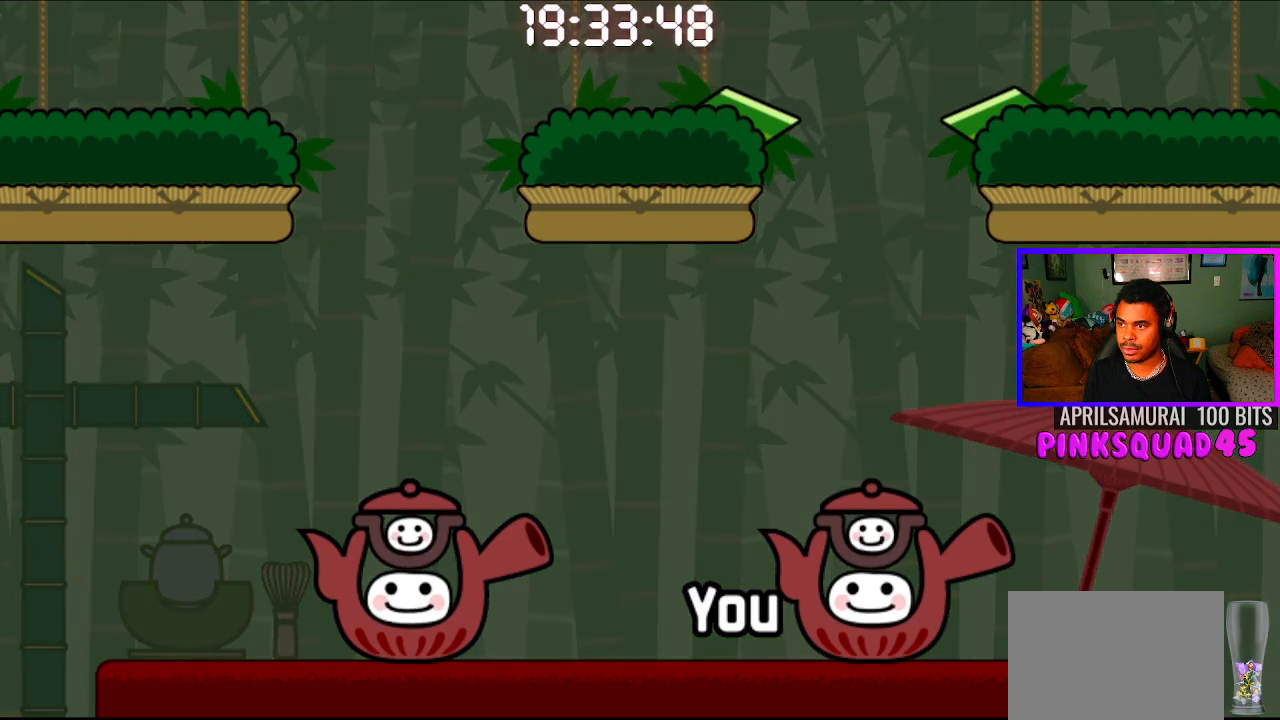
{"buttons": [], "left_stick": "center", "right_stick": "center", "events": []}
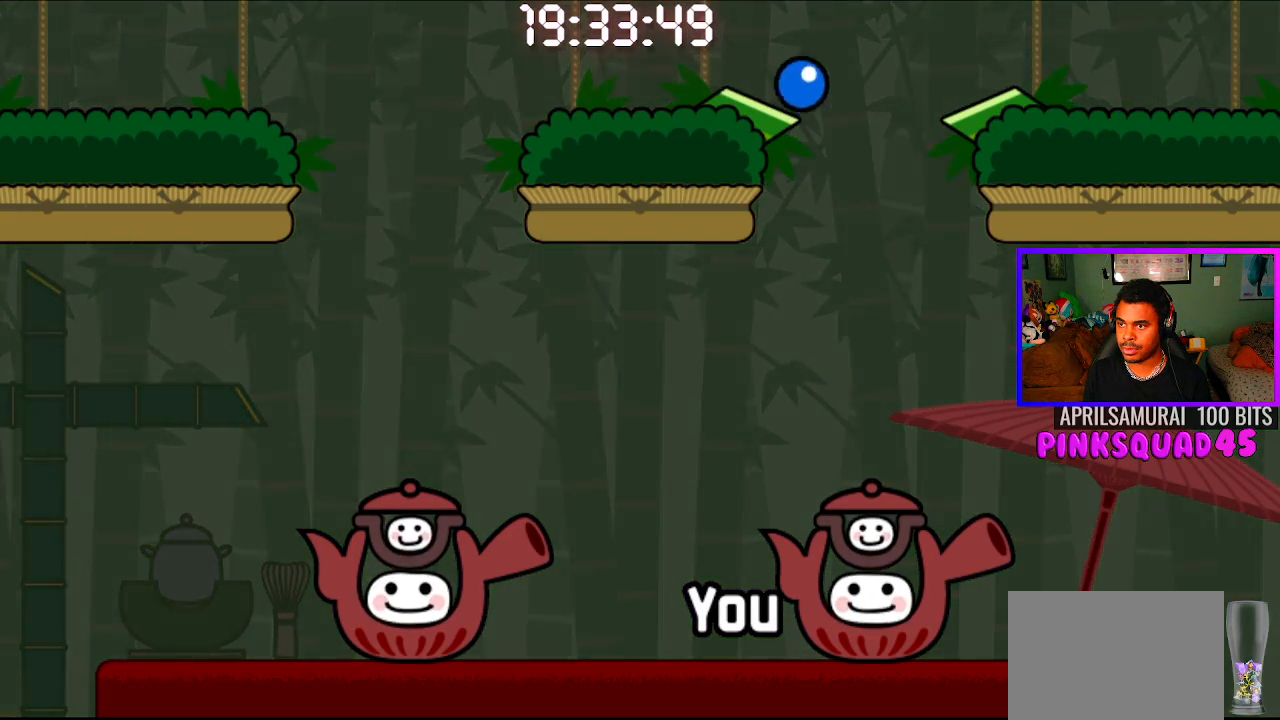
{"buttons": [], "left_stick": "center", "right_stick": "center", "events": [[267, "CIRCLE", "down"], [267, "CROSS", "down"], [433, "CROSS", "up"], [450, "CIRCLE", "up"]]}
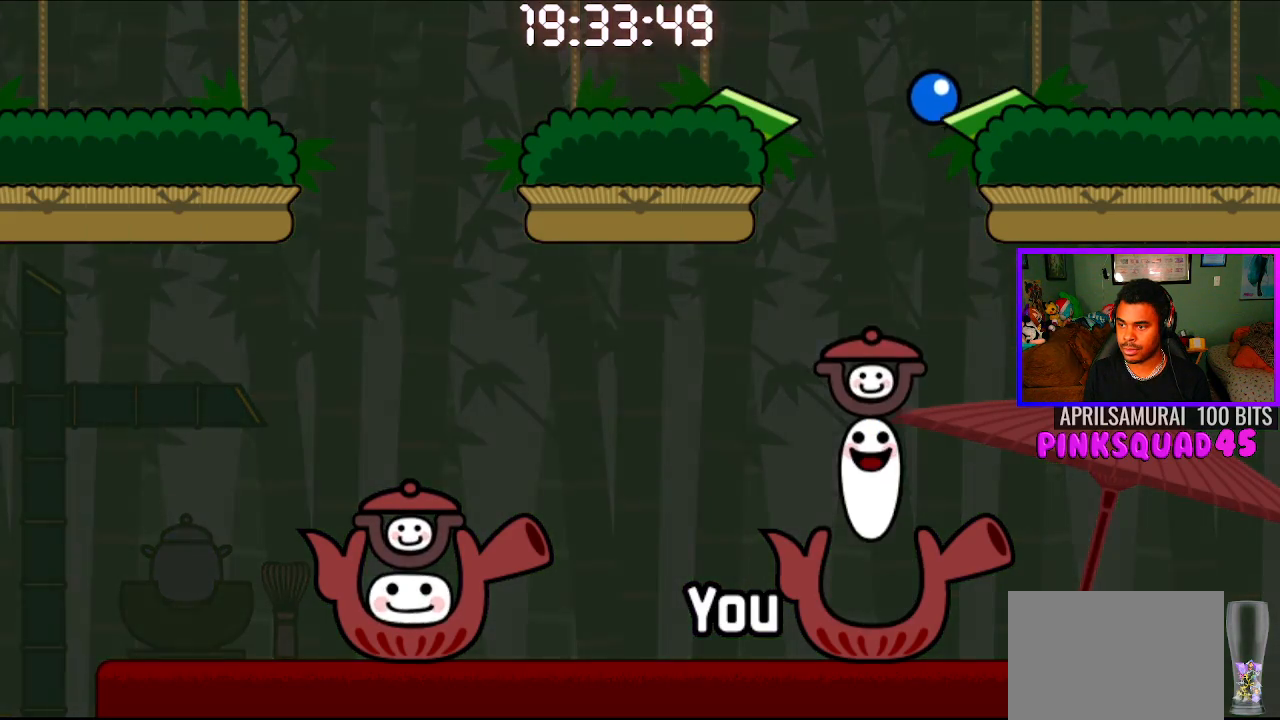
{"buttons": [], "left_stick": "center", "right_stick": "center", "events": []}
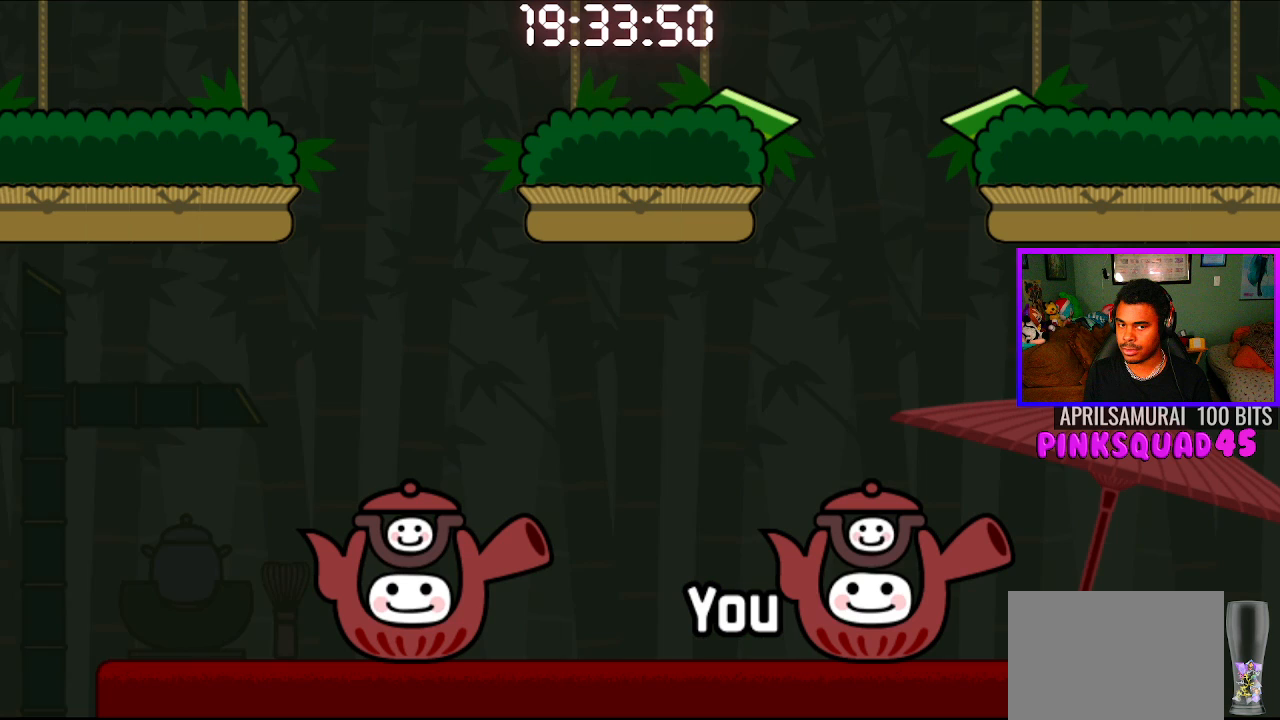
{"buttons": [], "left_stick": "center", "right_stick": "center", "events": []}
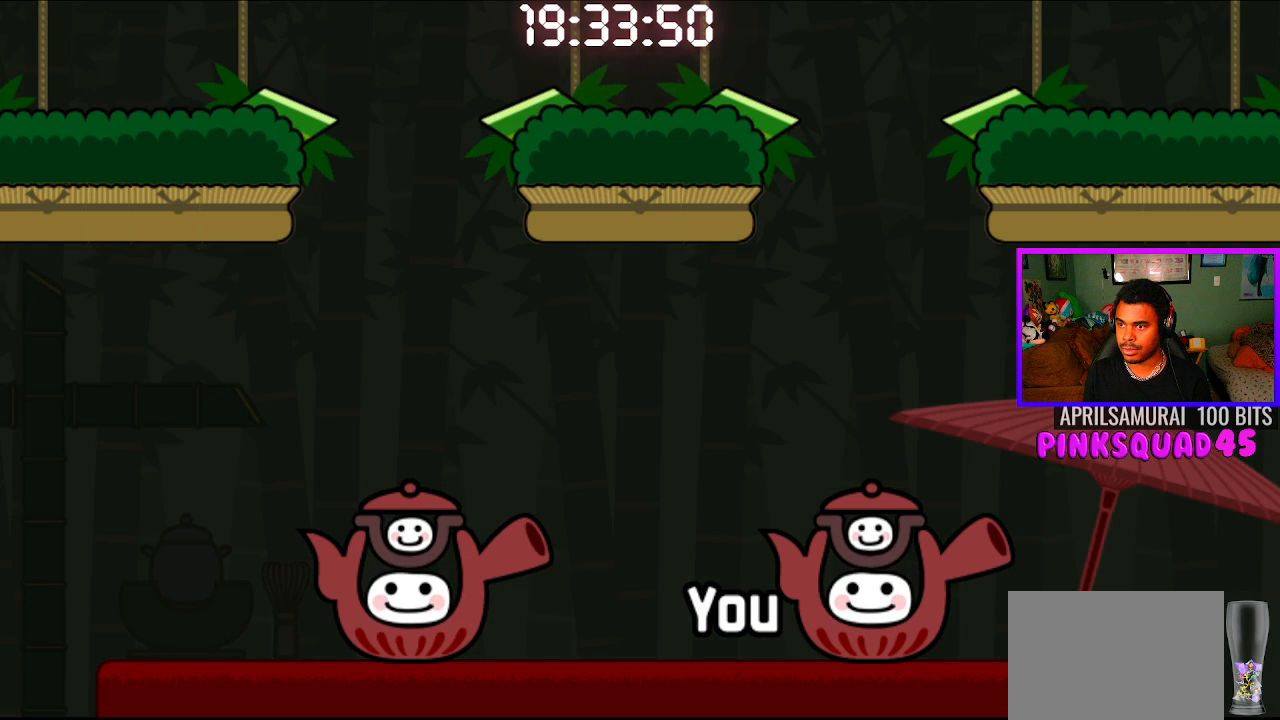
{"buttons": [], "left_stick": "center", "right_stick": "center", "events": []}
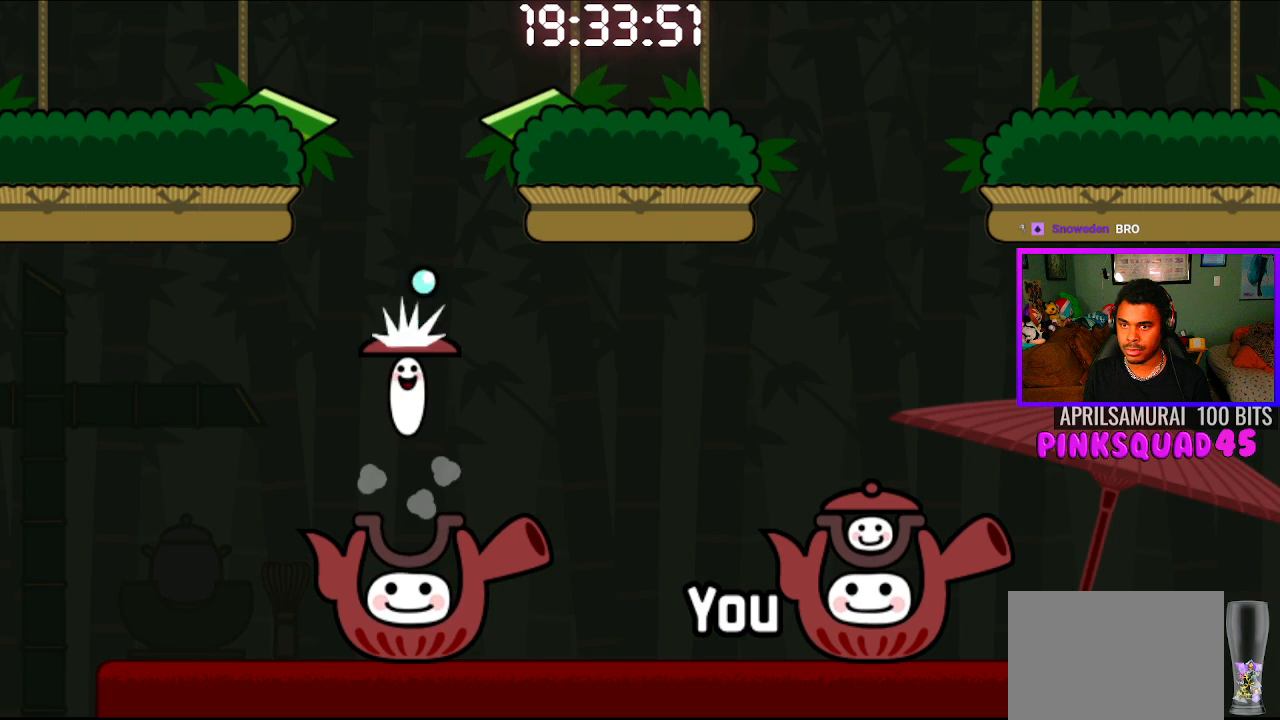
{"buttons": [], "left_stick": "center", "right_stick": "center", "events": []}
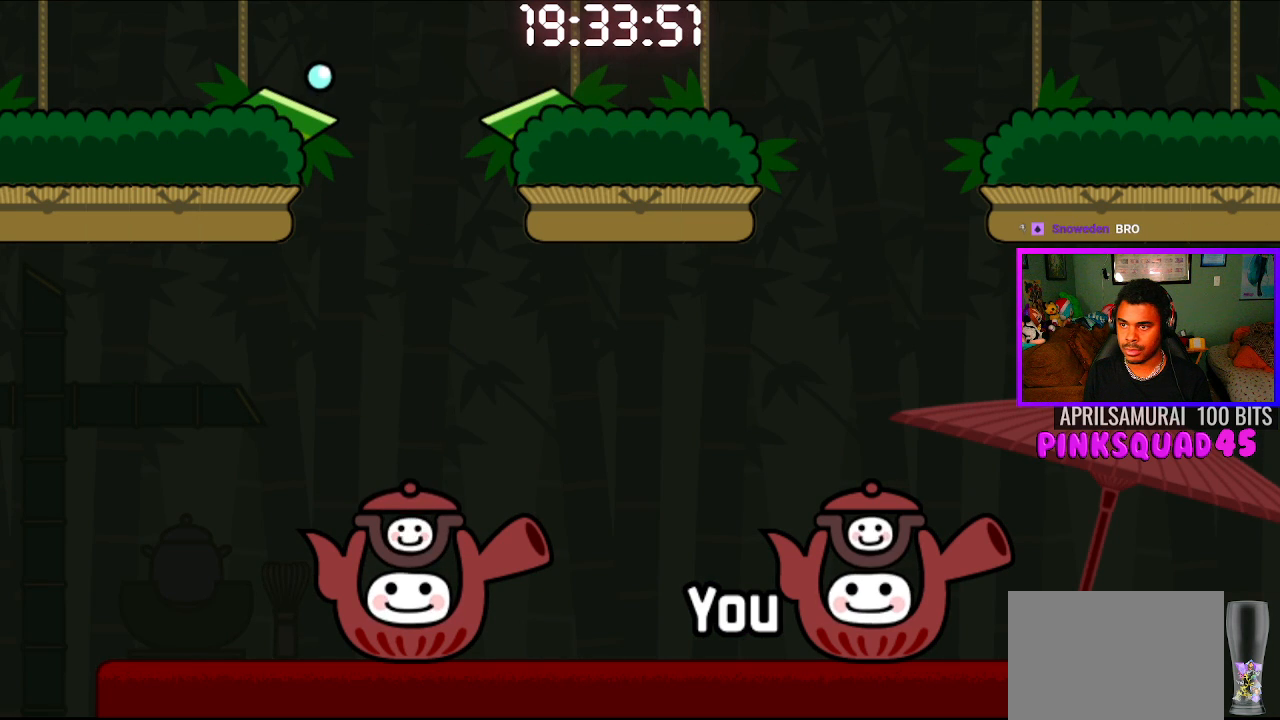
{"buttons": [], "left_stick": "center", "right_stick": "center", "events": []}
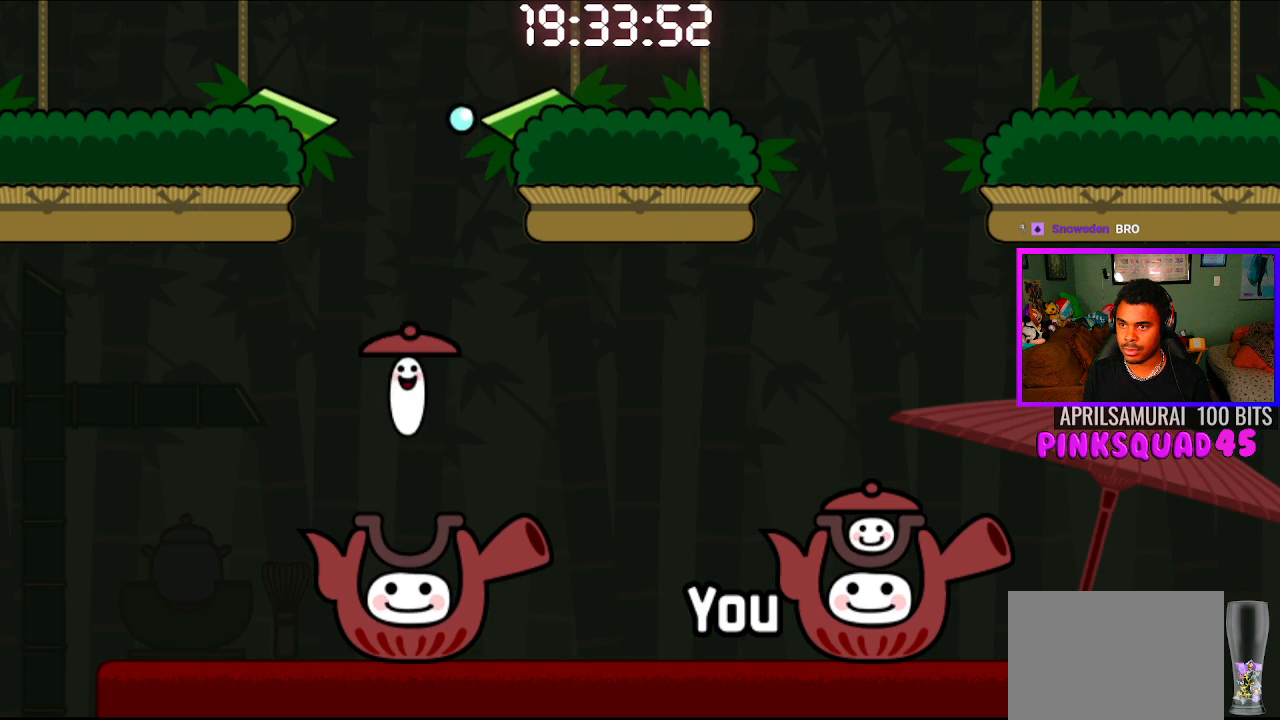
{"buttons": [], "left_stick": "center", "right_stick": "center", "events": []}
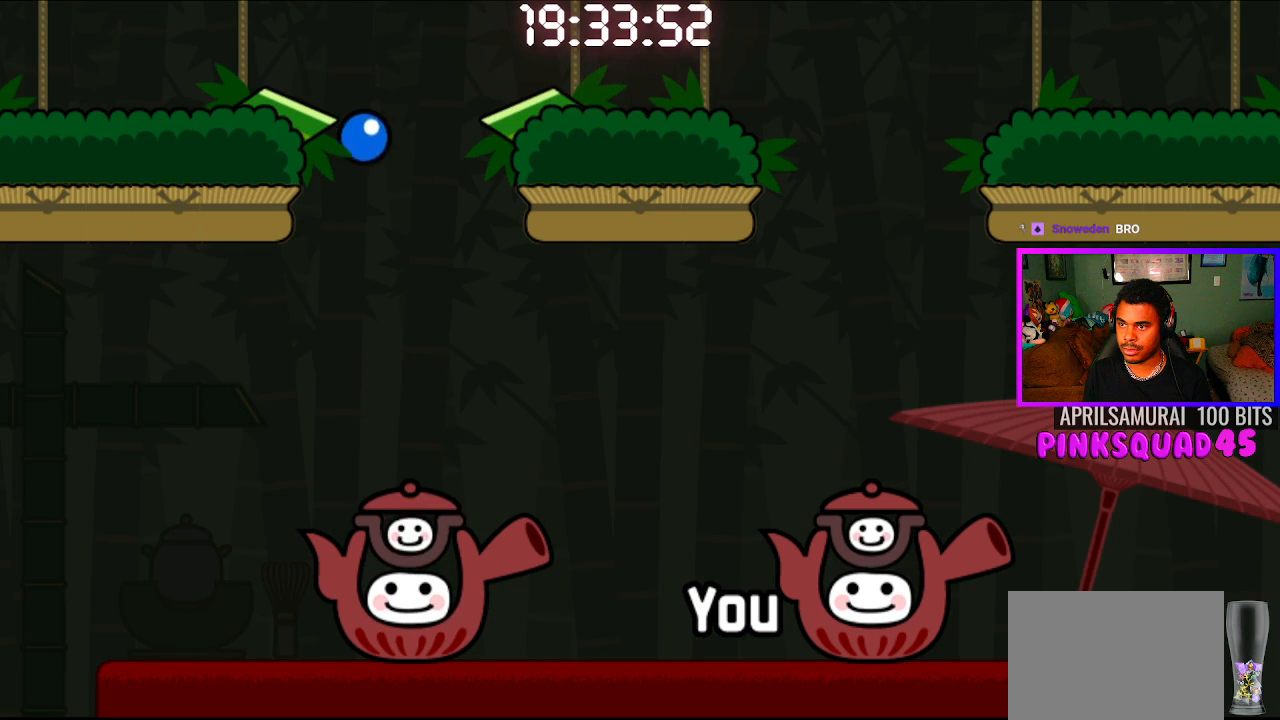
{"buttons": [], "left_stick": "center", "right_stick": "center", "events": []}
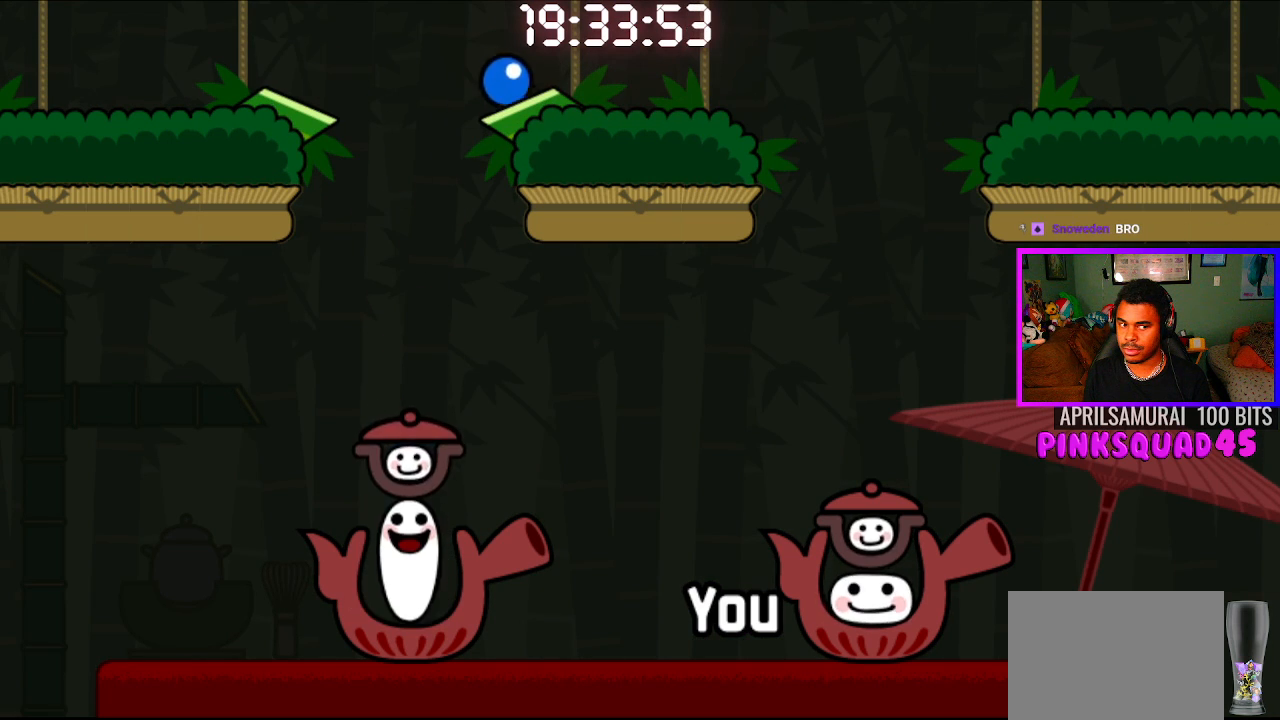
{"buttons": [], "left_stick": "center", "right_stick": "center", "events": []}
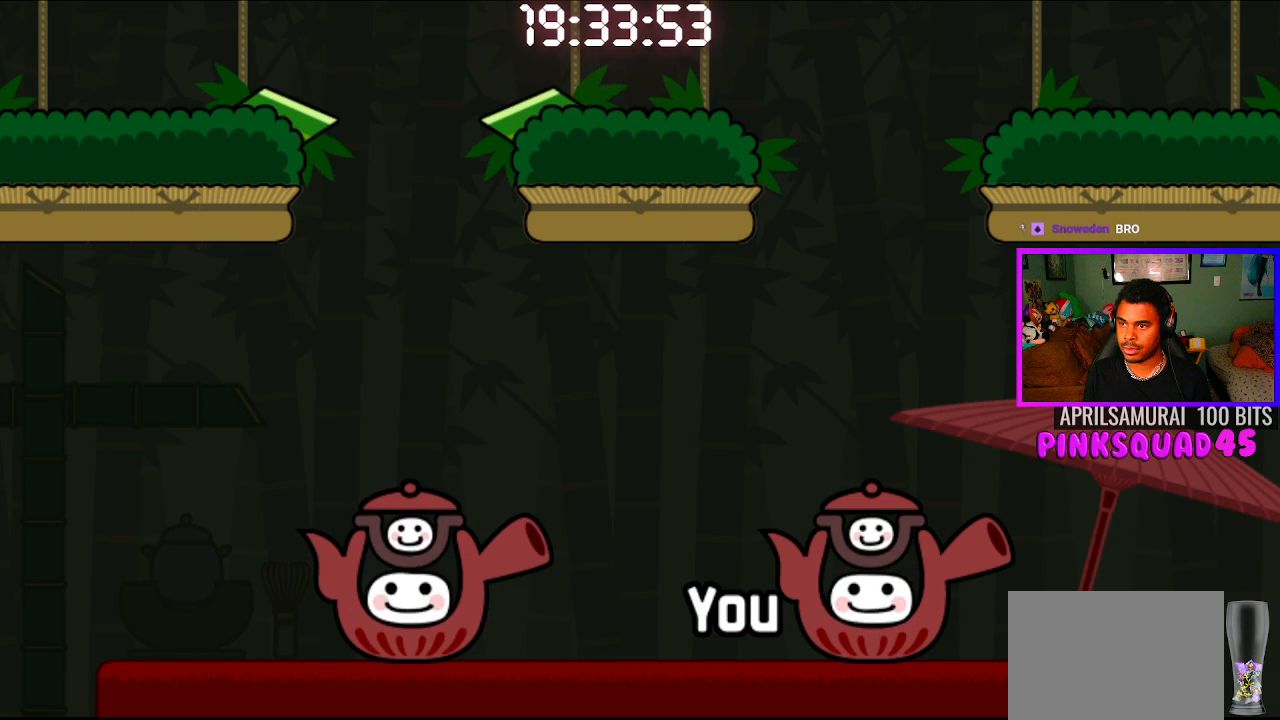
{"buttons": [], "left_stick": "center", "right_stick": "center", "events": []}
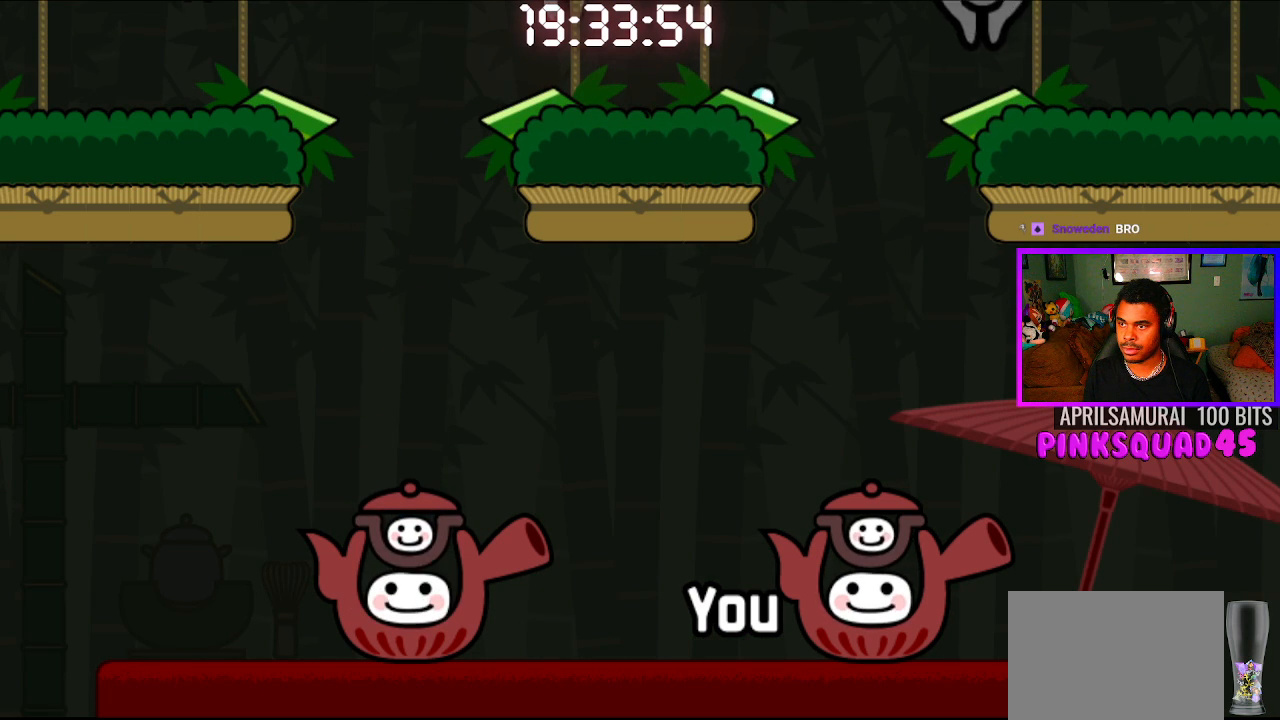
{"buttons": ["CROSS"], "left_stick": "center", "right_stick": "center", "events": [[383, "CROSS", "down"]]}
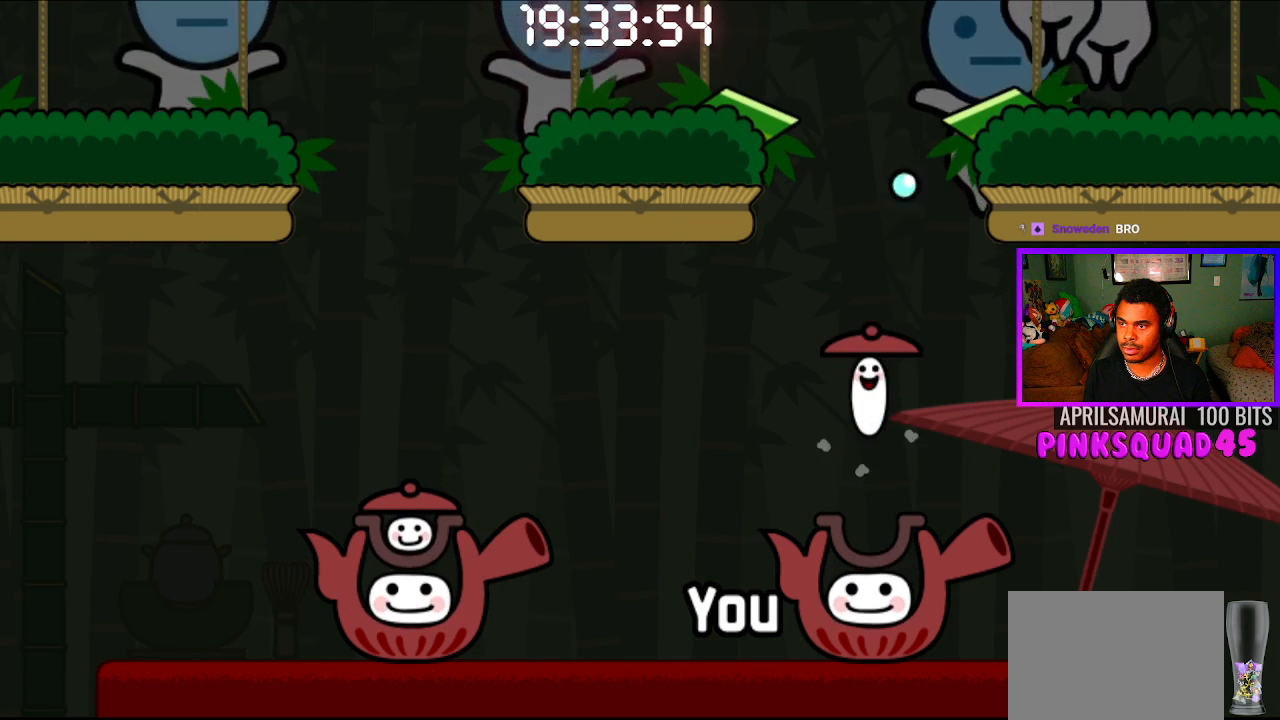
{"buttons": [], "left_stick": "center", "right_stick": "center", "events": [[33, "CROSS", "up"]]}
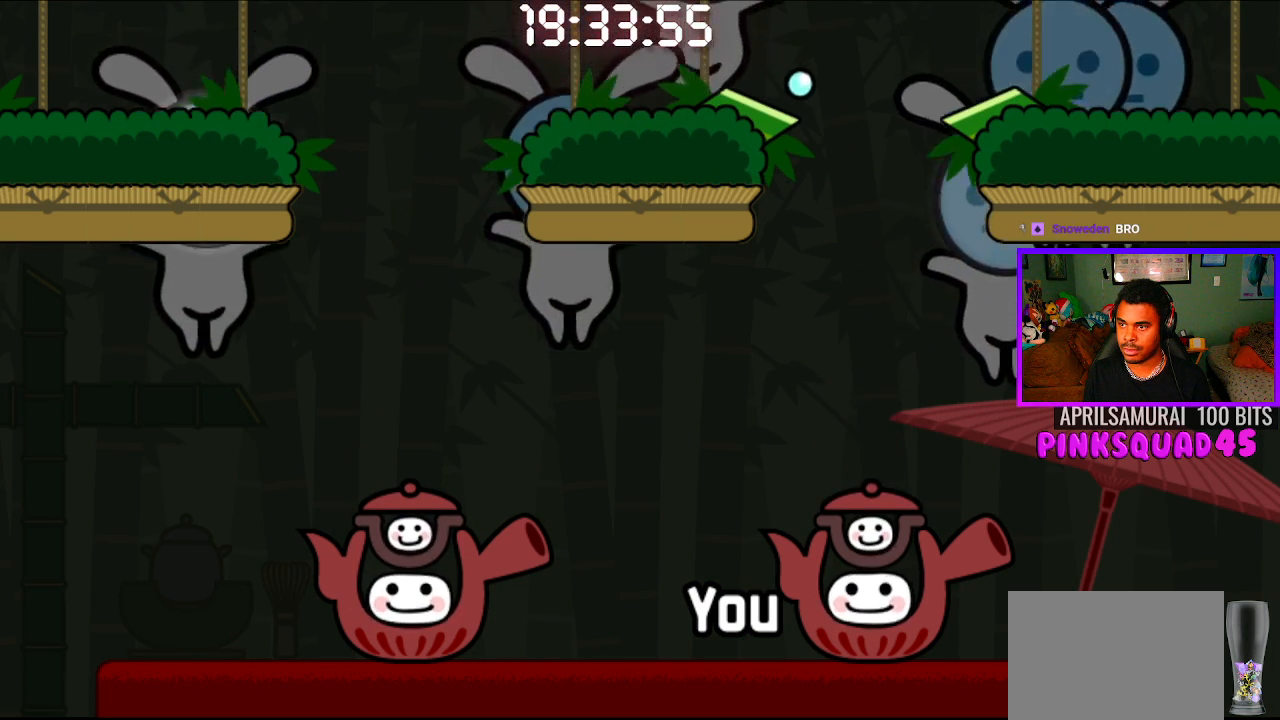
{"buttons": [], "left_stick": "center", "right_stick": "center", "events": [[233, "CROSS", "down"], [367, "CROSS", "up"]]}
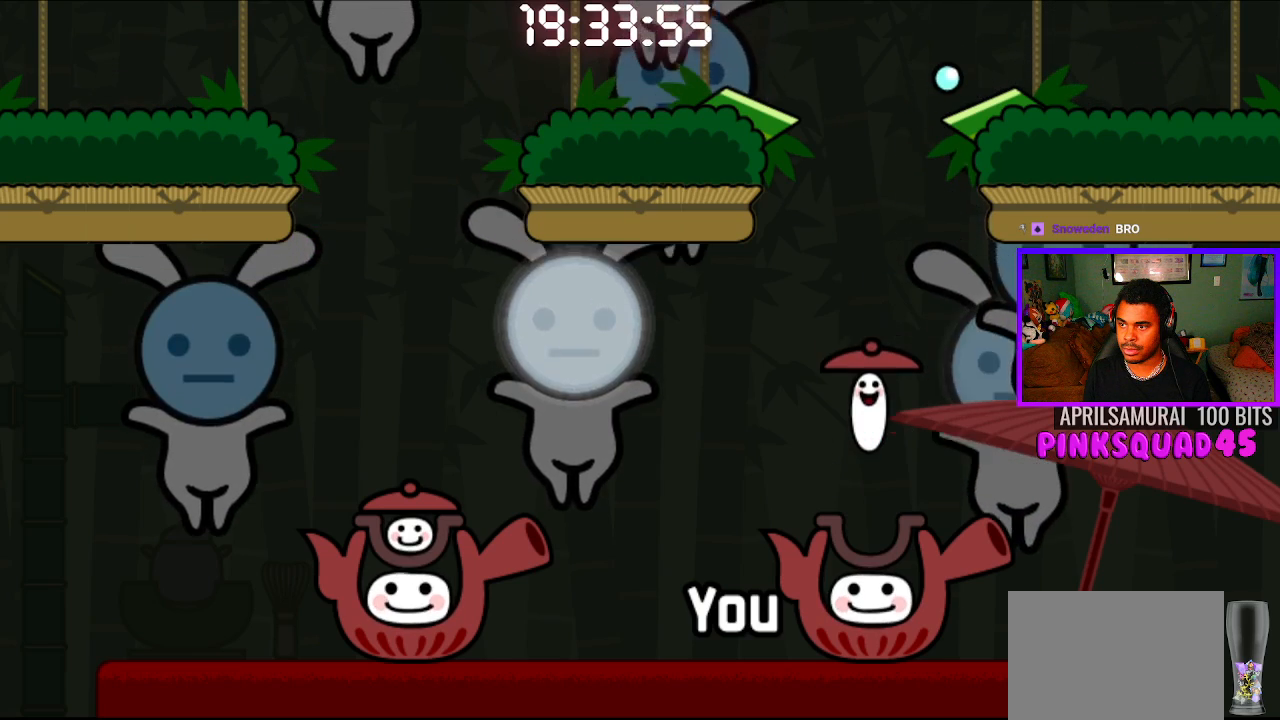
{"buttons": [], "left_stick": "center", "right_stick": "center", "events": []}
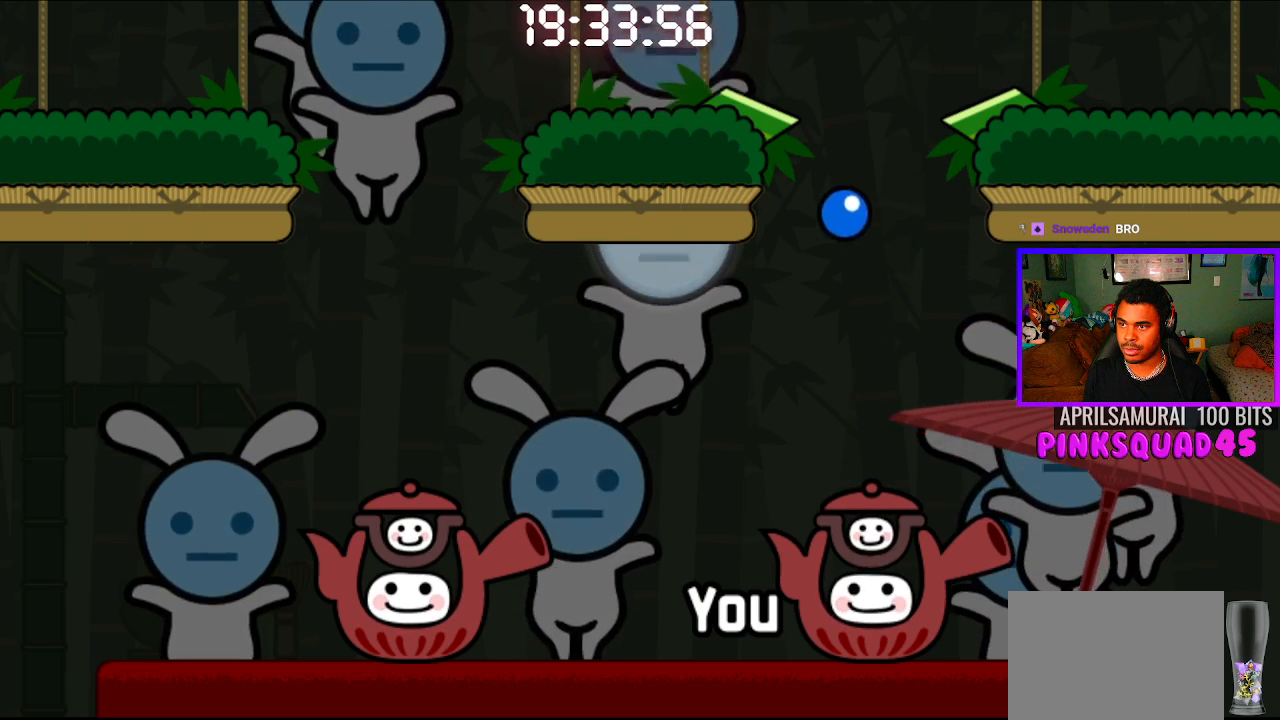
{"buttons": [], "left_stick": "center", "right_stick": "center", "events": [[100, "CROSS", "down"], [150, "CIRCLE", "down"], [350, "CIRCLE", "up"], [350, "CROSS", "up"]]}
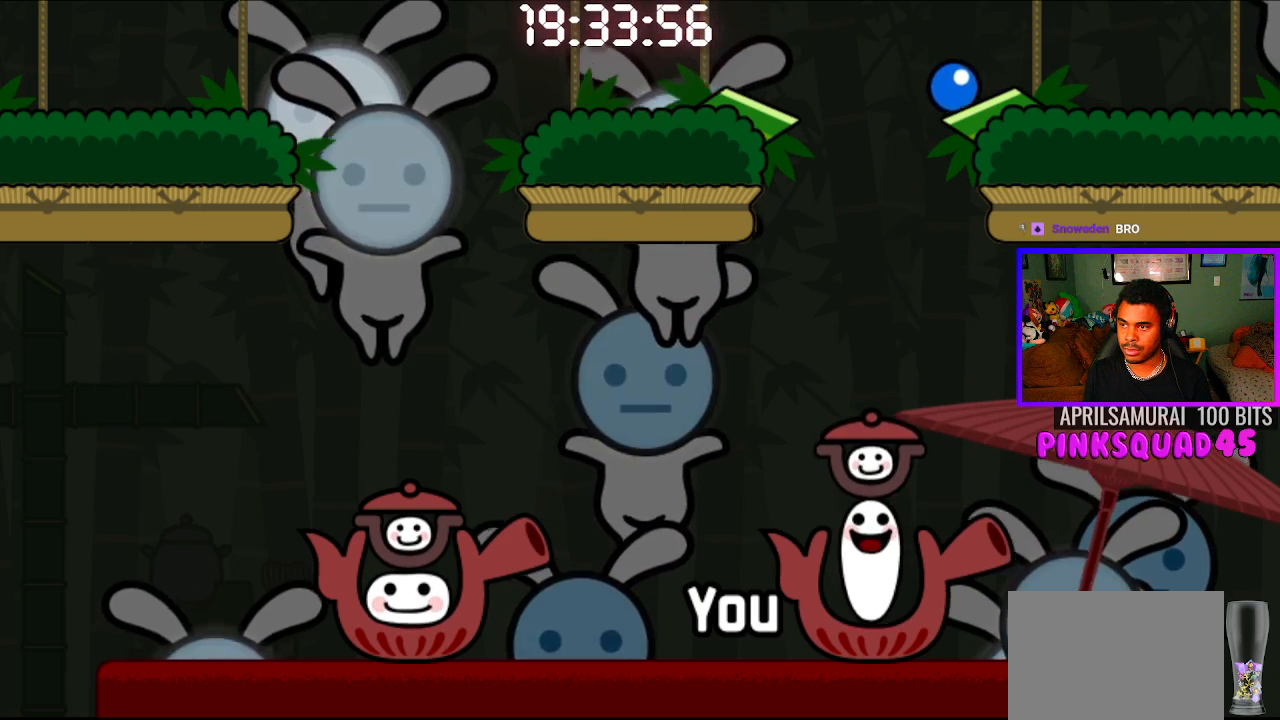
{"buttons": [], "left_stick": "center", "right_stick": "center", "events": []}
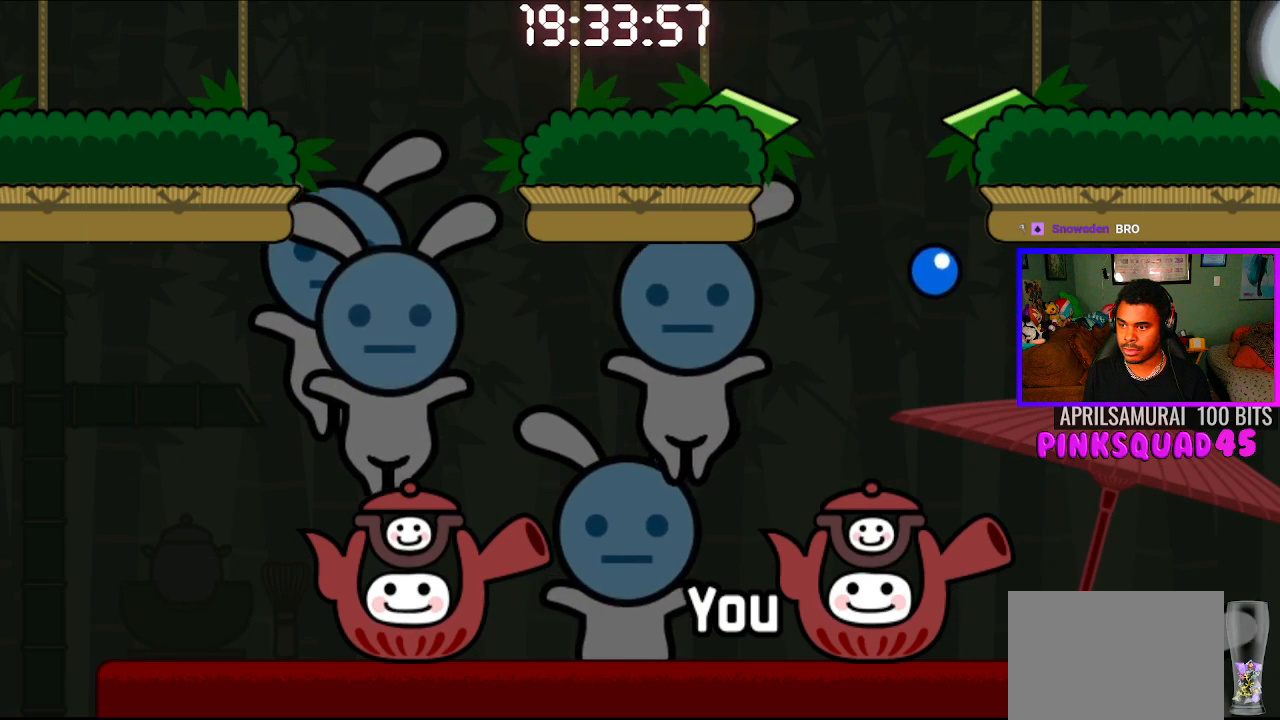
{"buttons": [], "left_stick": "center", "right_stick": "center", "events": []}
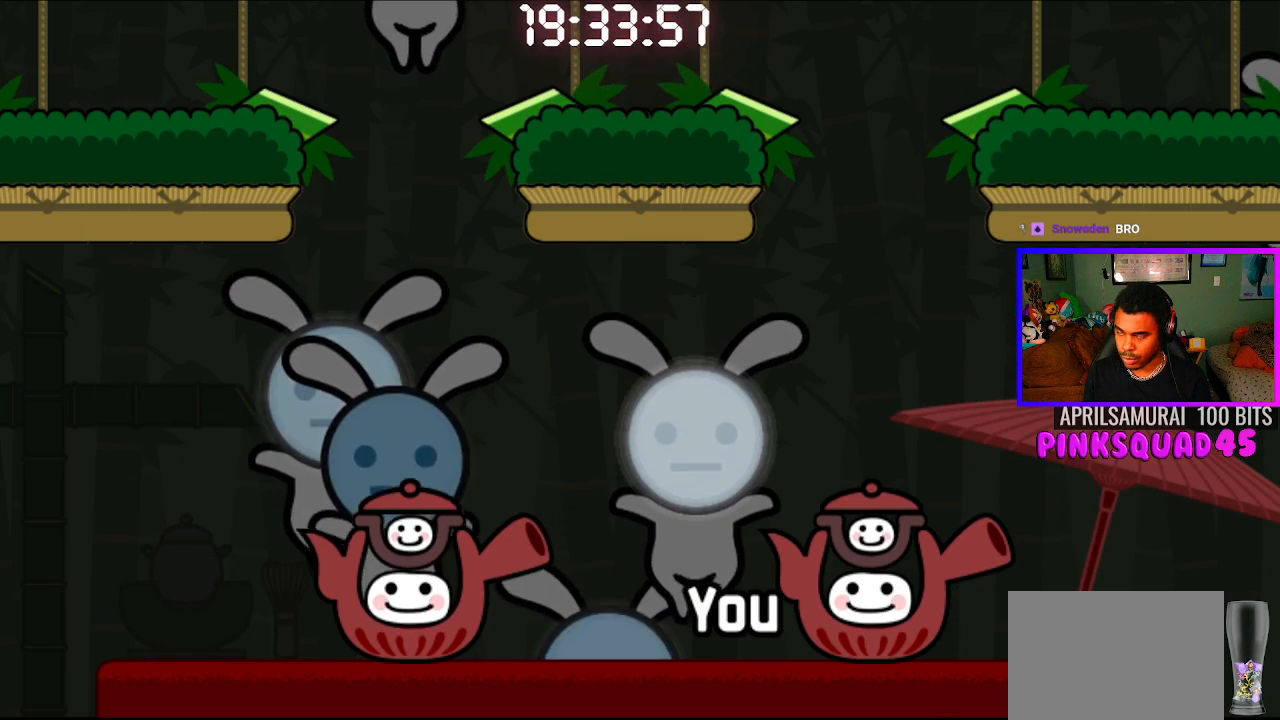
{"buttons": [], "left_stick": "center", "right_stick": "center", "events": []}